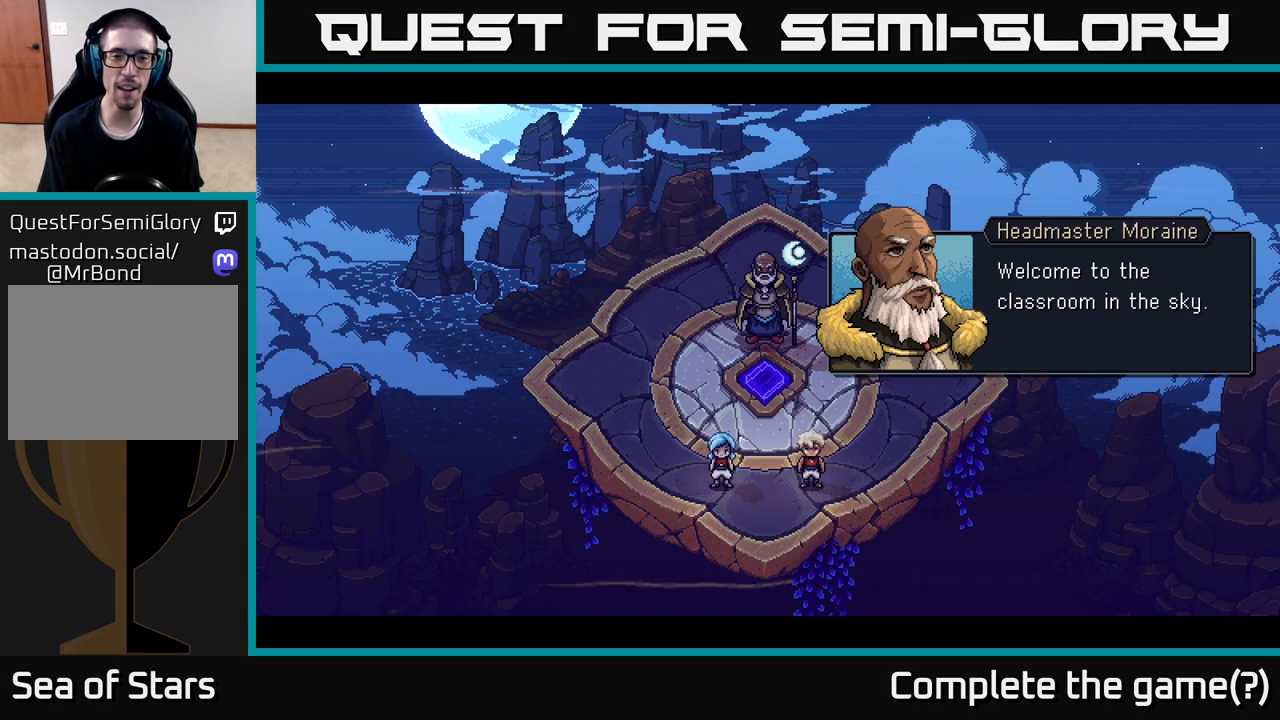
Gameplay with a controller (Xbox layout); each line is a JSON object with the inputs held at the frame after it. "events" lists button and stick changes between this image and that frame as [ms after this image, input, new state], when the widget could be followed in between.
{"buttons": [], "left_stick": "center", "right_stick": "center", "events": [[250, "A", "down"], [467, "A", "up"]]}
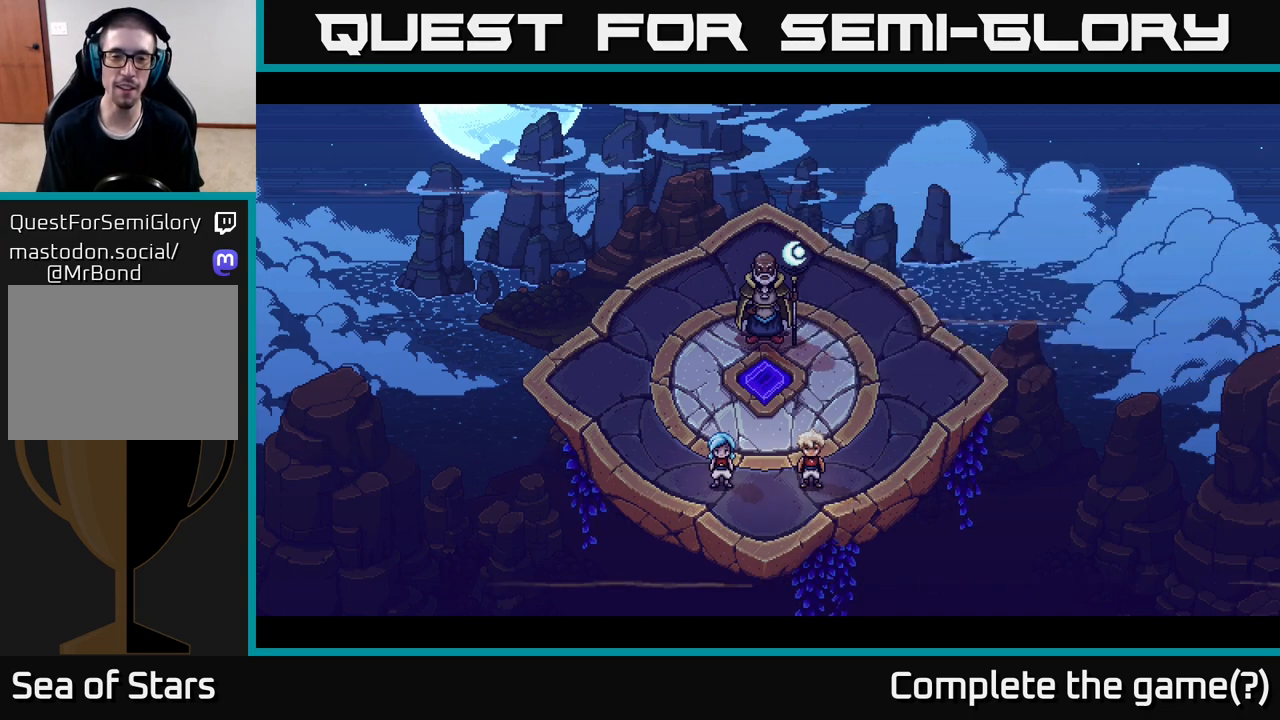
{"buttons": [], "left_stick": "center", "right_stick": "center", "events": []}
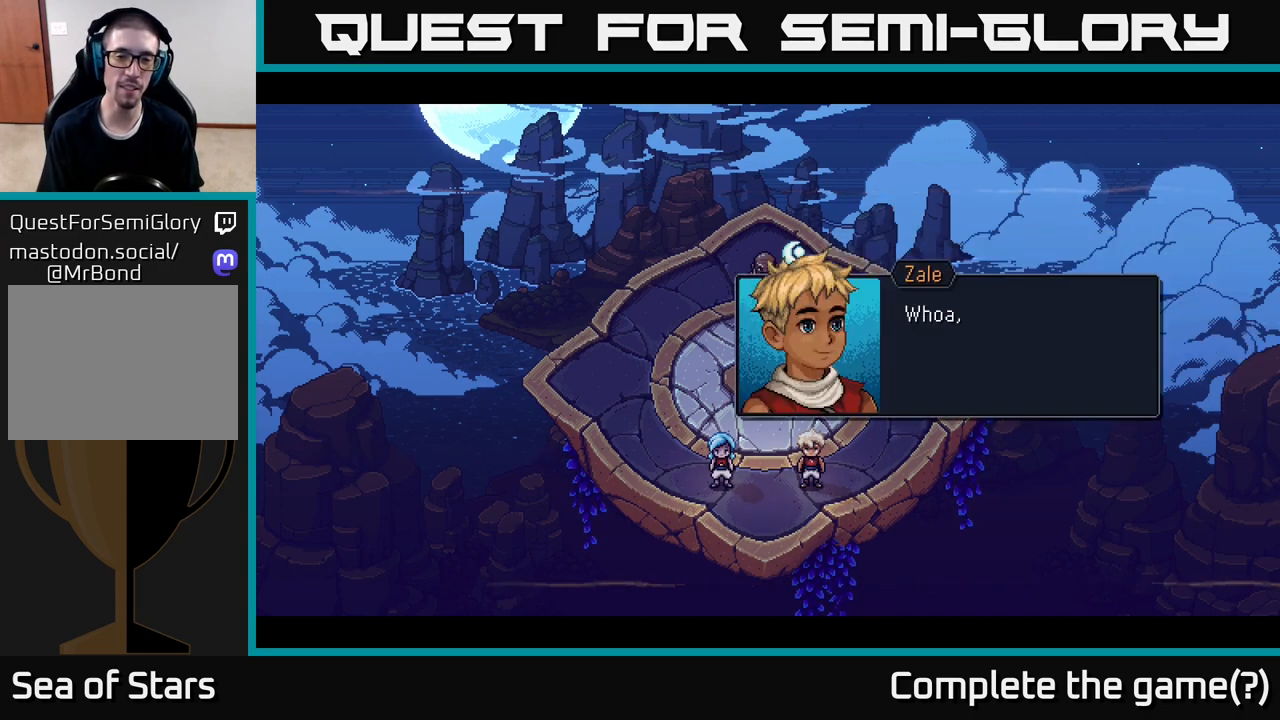
{"buttons": [], "left_stick": "center", "right_stick": "center", "events": []}
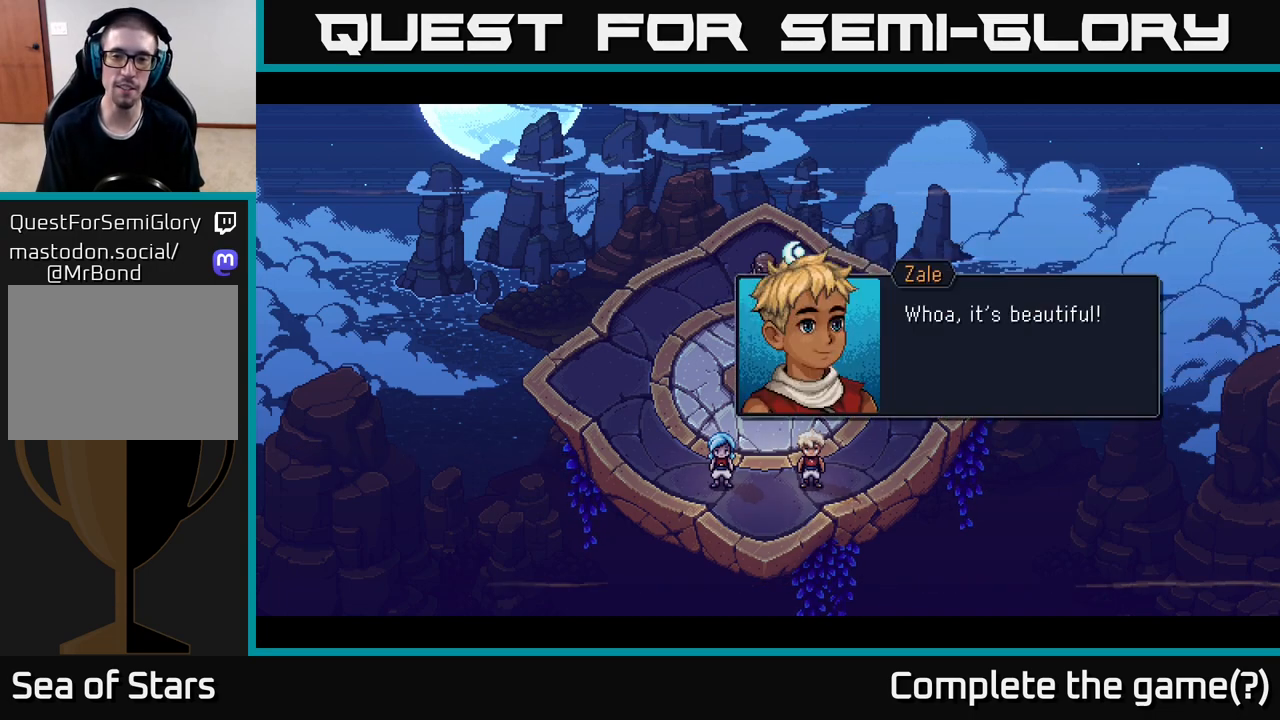
{"buttons": [], "left_stick": "center", "right_stick": "center", "events": []}
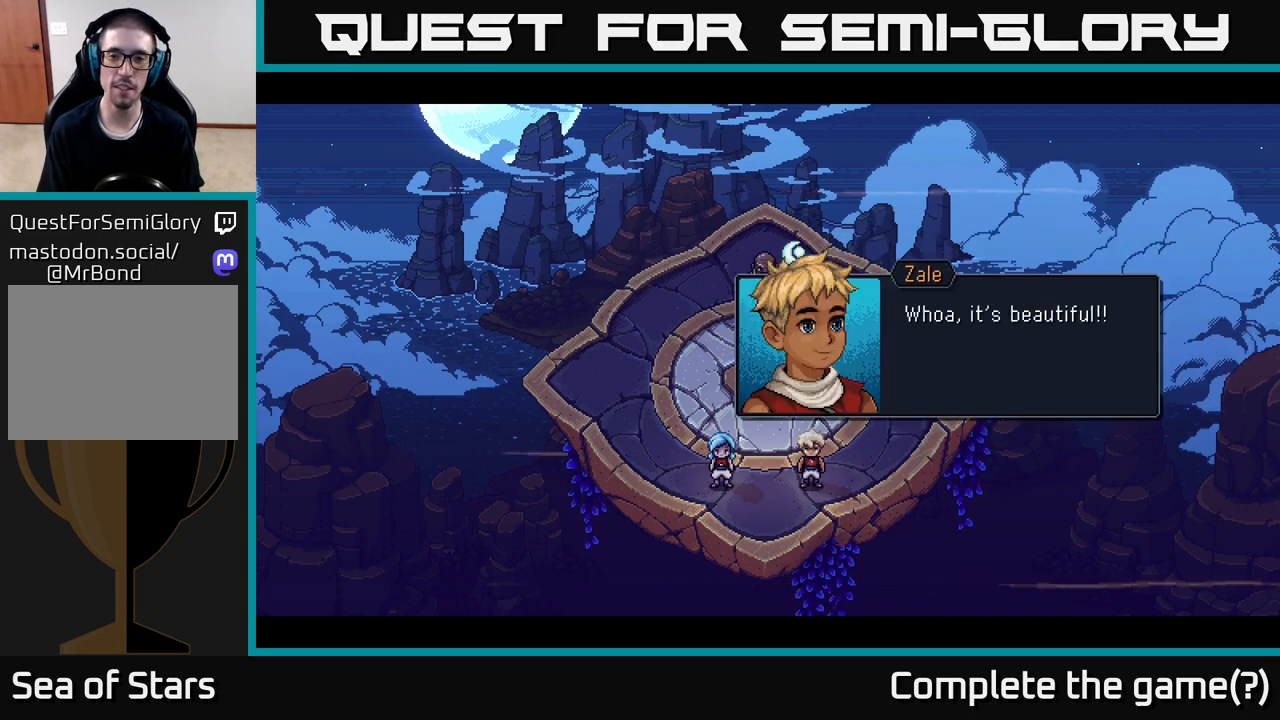
{"buttons": [], "left_stick": "center", "right_stick": "center", "events": [[150, "A", "down"], [317, "A", "up"]]}
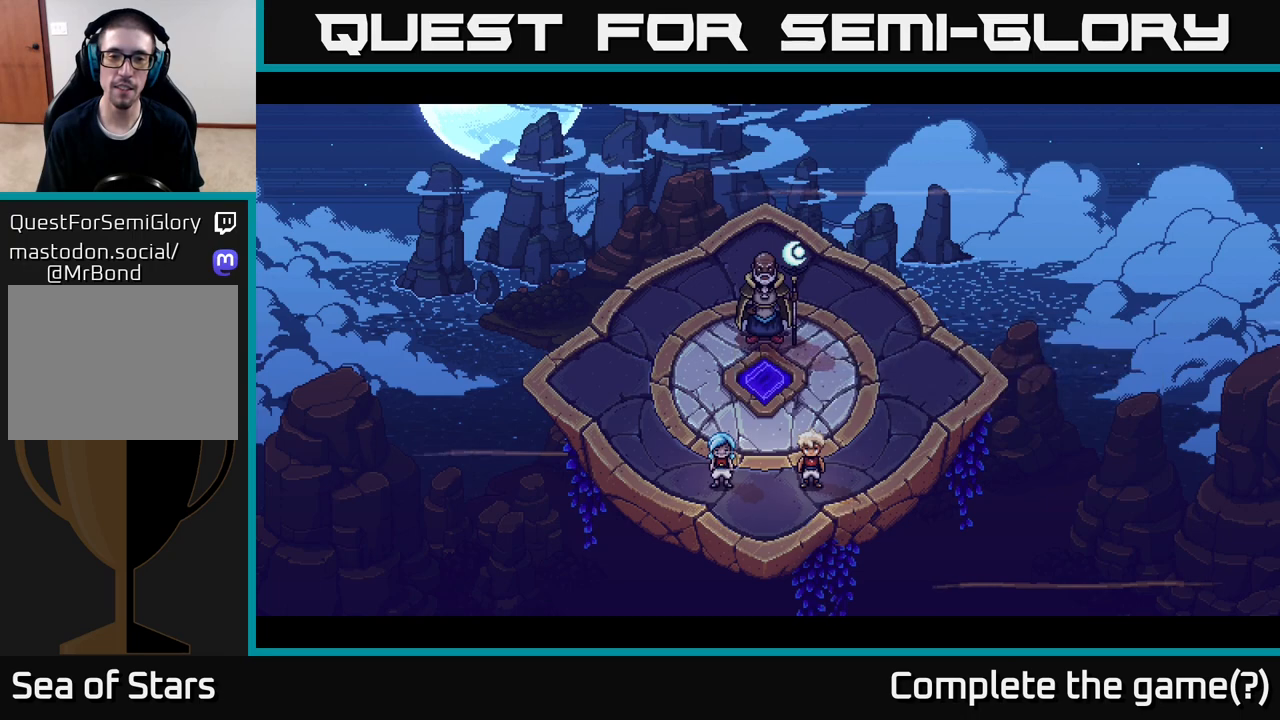
{"buttons": [], "left_stick": "center", "right_stick": "center", "events": []}
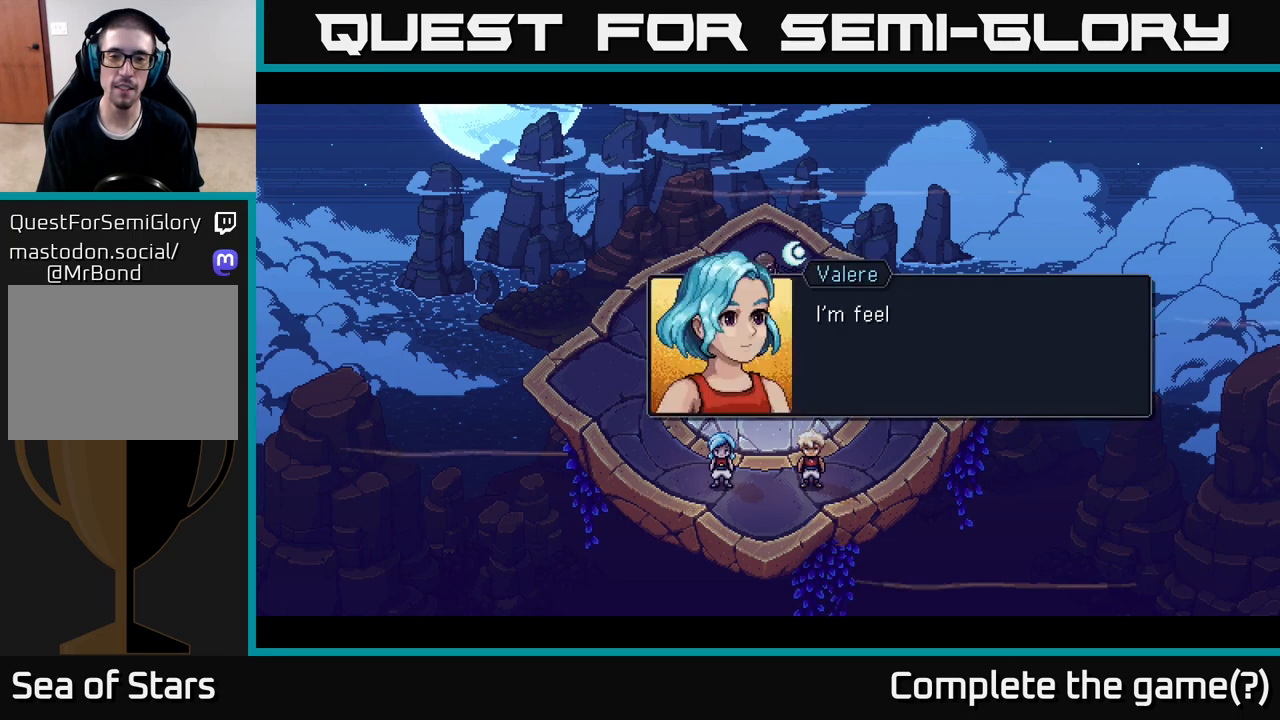
{"buttons": [], "left_stick": "center", "right_stick": "center", "events": []}
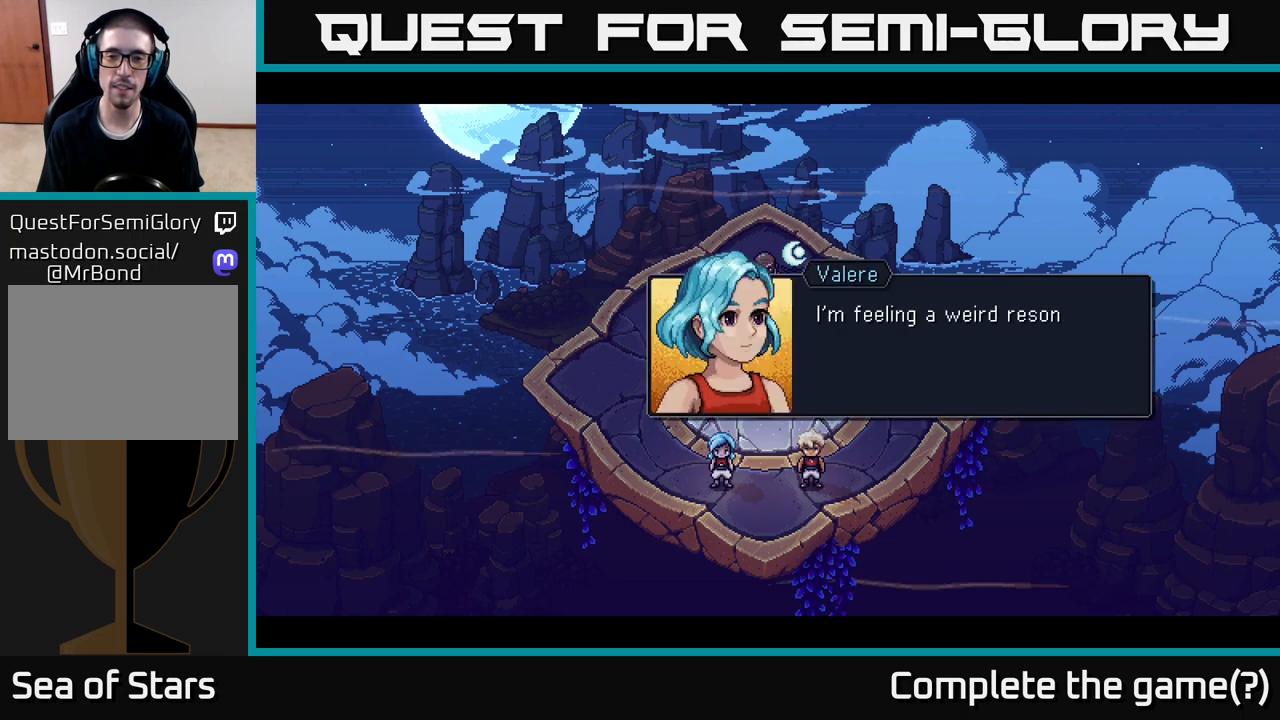
{"buttons": [], "left_stick": "center", "right_stick": "center", "events": []}
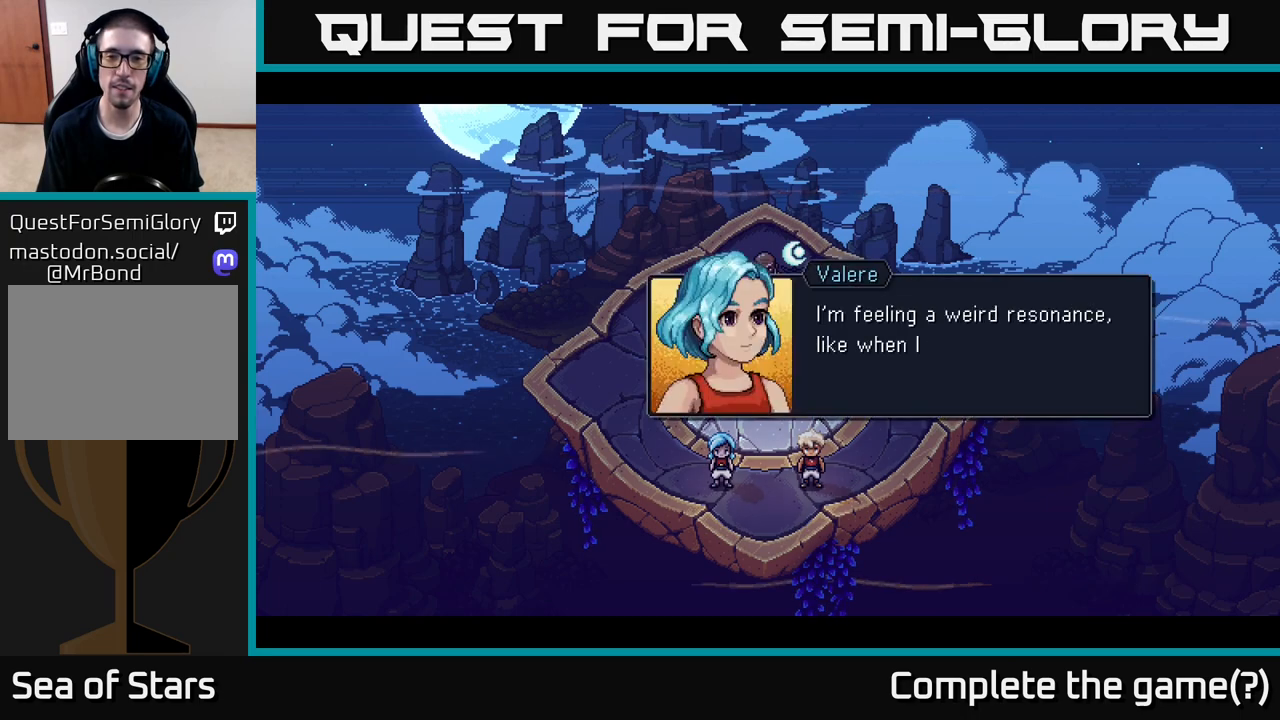
{"buttons": [], "left_stick": "center", "right_stick": "center", "events": []}
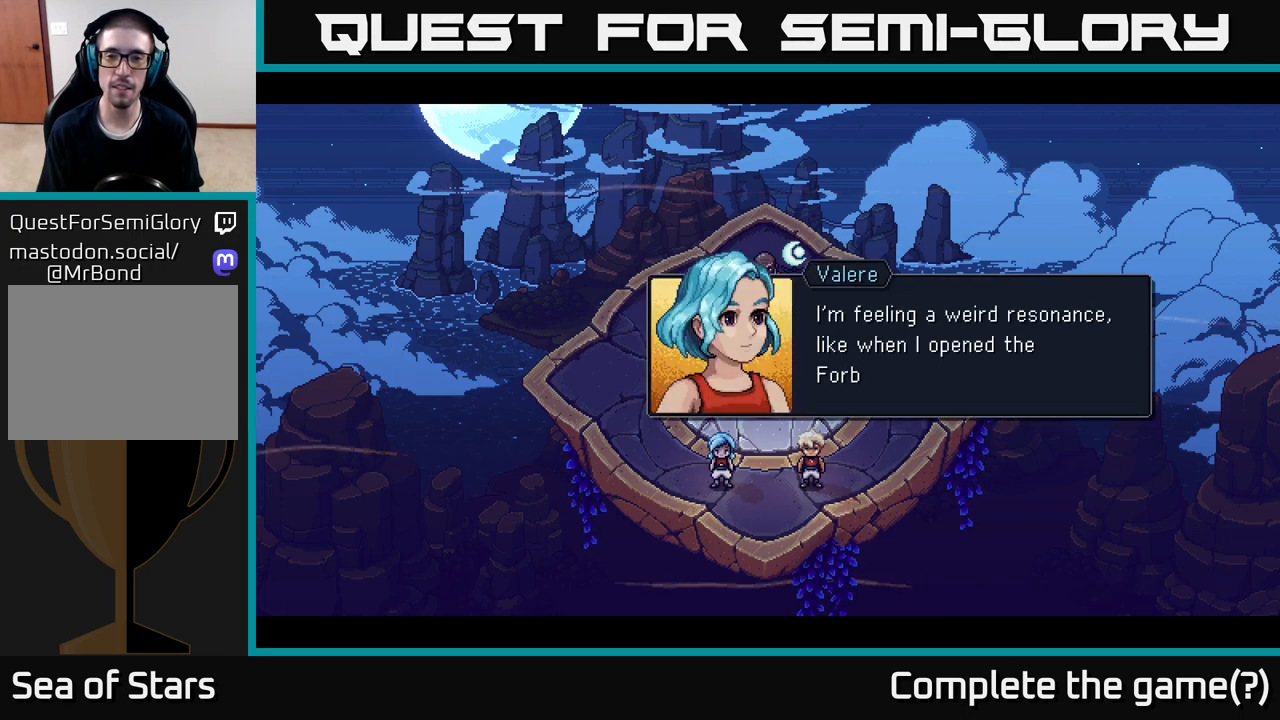
{"buttons": [], "left_stick": "center", "right_stick": "center", "events": []}
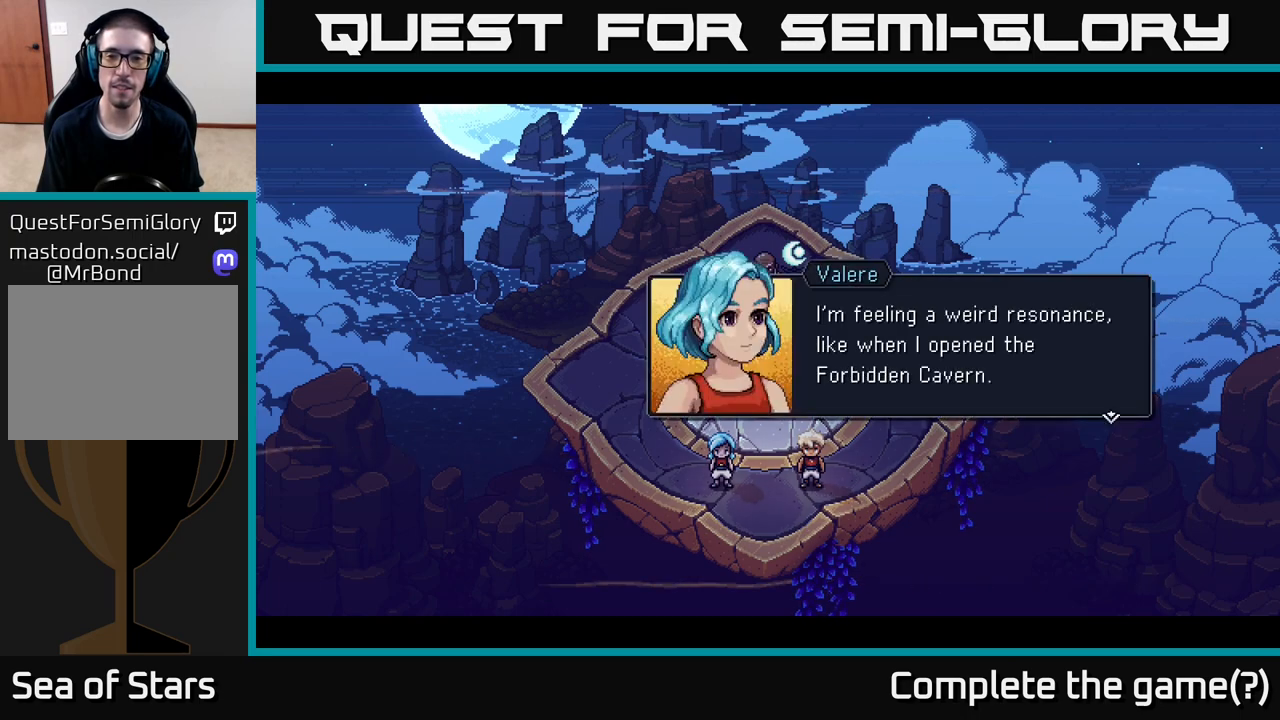
{"buttons": ["A"], "left_stick": "center", "right_stick": "center", "events": [[383, "A", "down"]]}
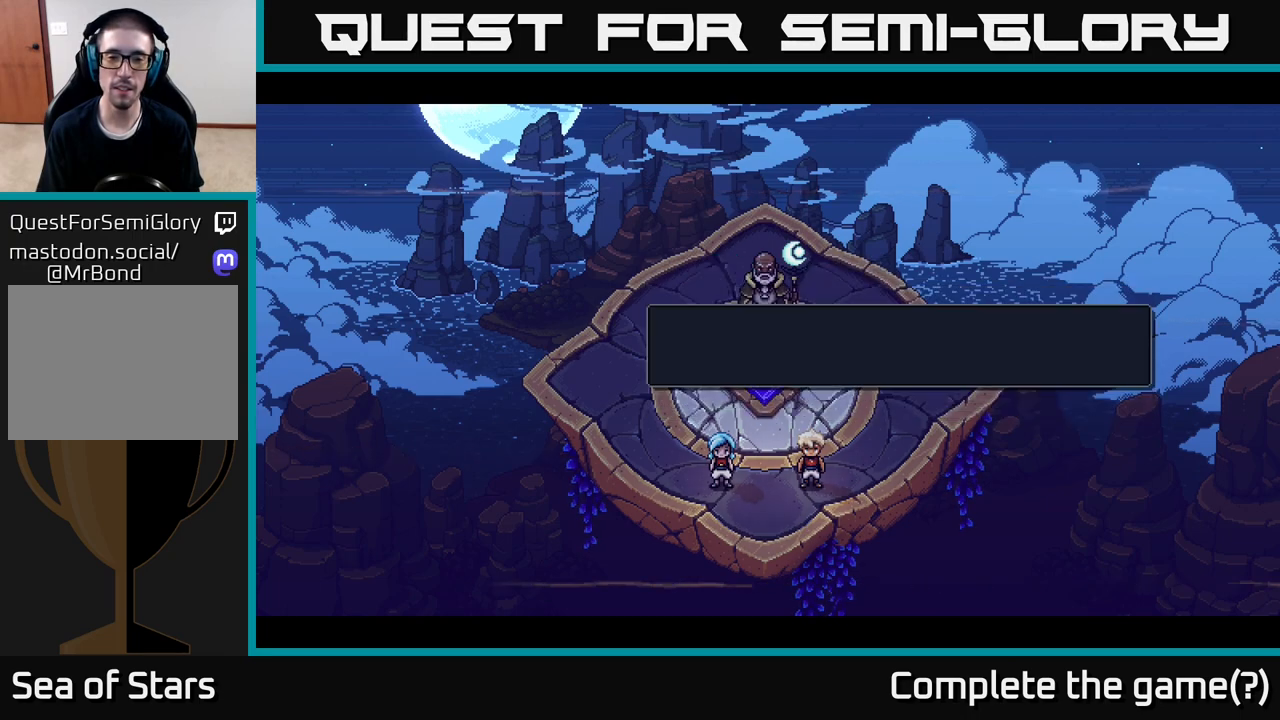
{"buttons": [], "left_stick": "center", "right_stick": "center", "events": [[50, "A", "up"]]}
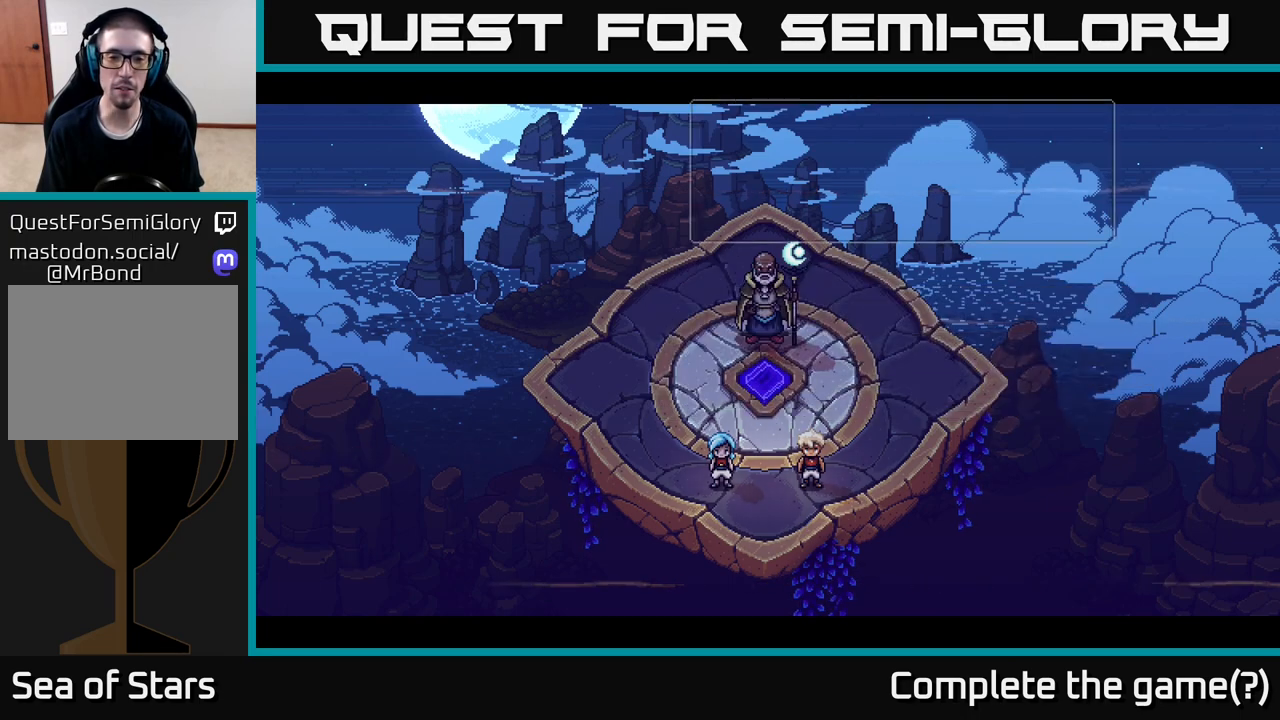
{"buttons": [], "left_stick": "center", "right_stick": "center", "events": []}
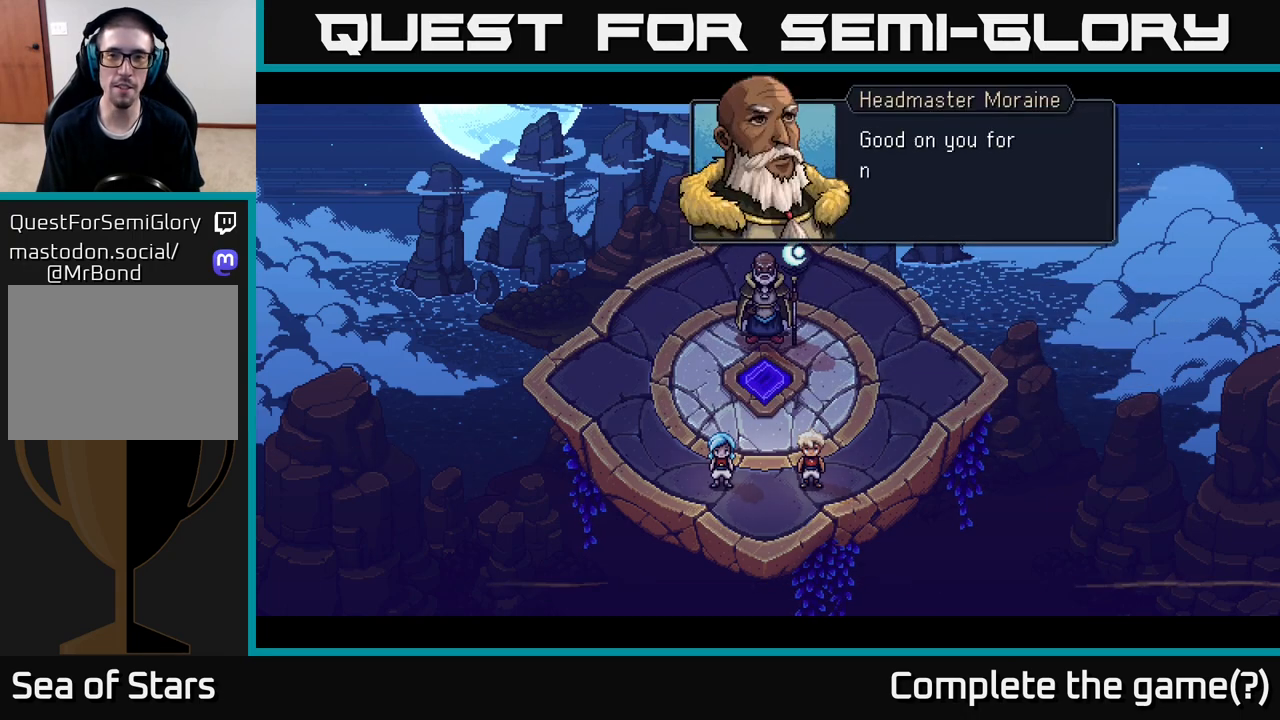
{"buttons": [], "left_stick": "center", "right_stick": "center", "events": []}
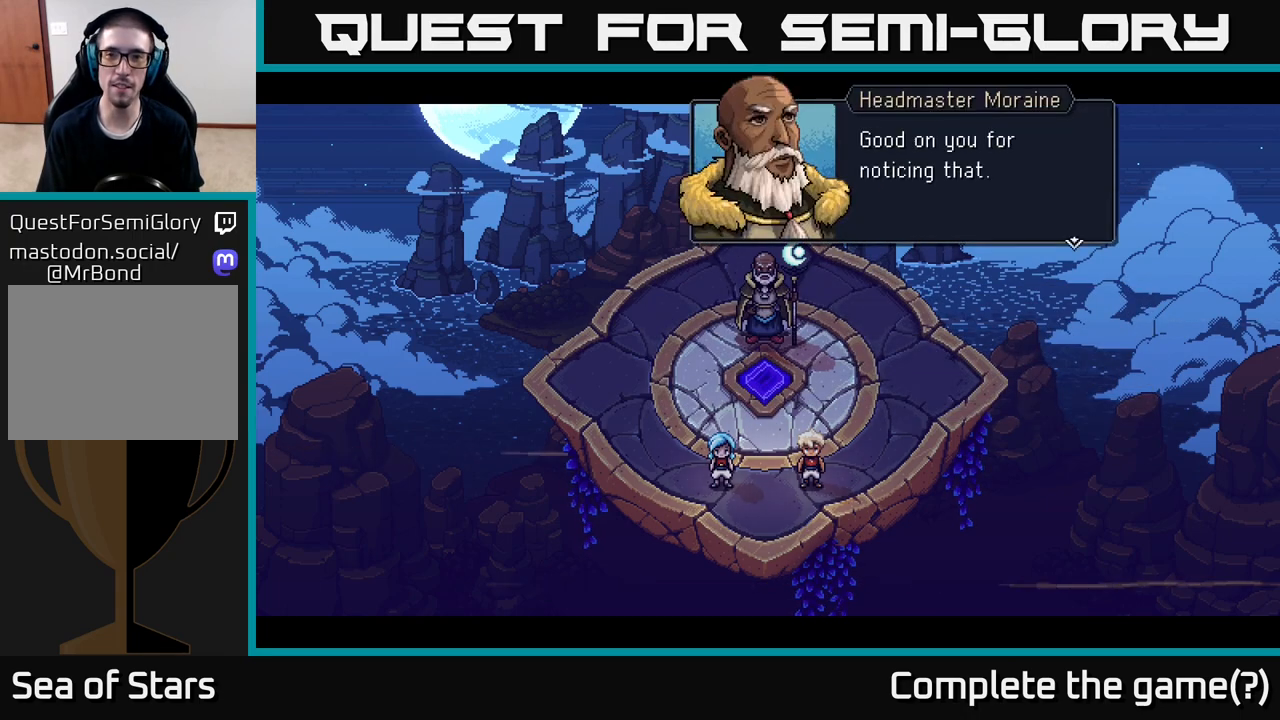
{"buttons": [], "left_stick": "center", "right_stick": "center", "events": []}
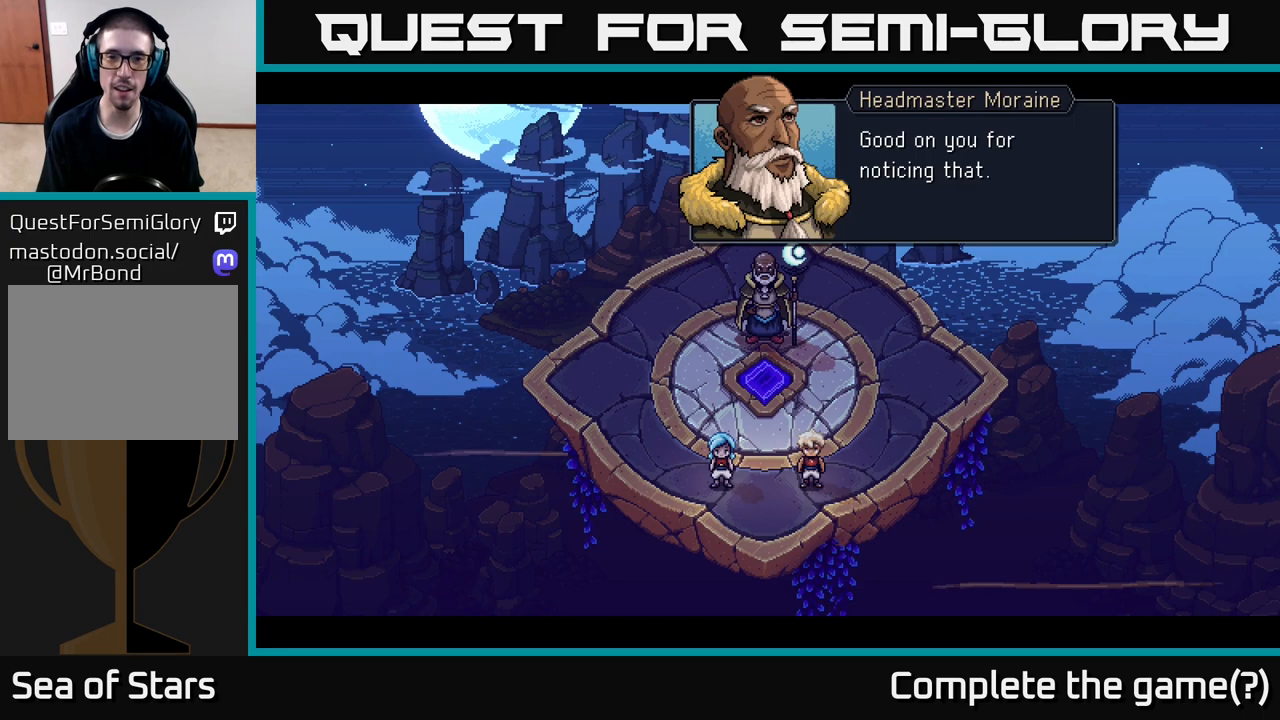
{"buttons": ["A"], "left_stick": "center", "right_stick": "center", "events": [[433, "A", "down"]]}
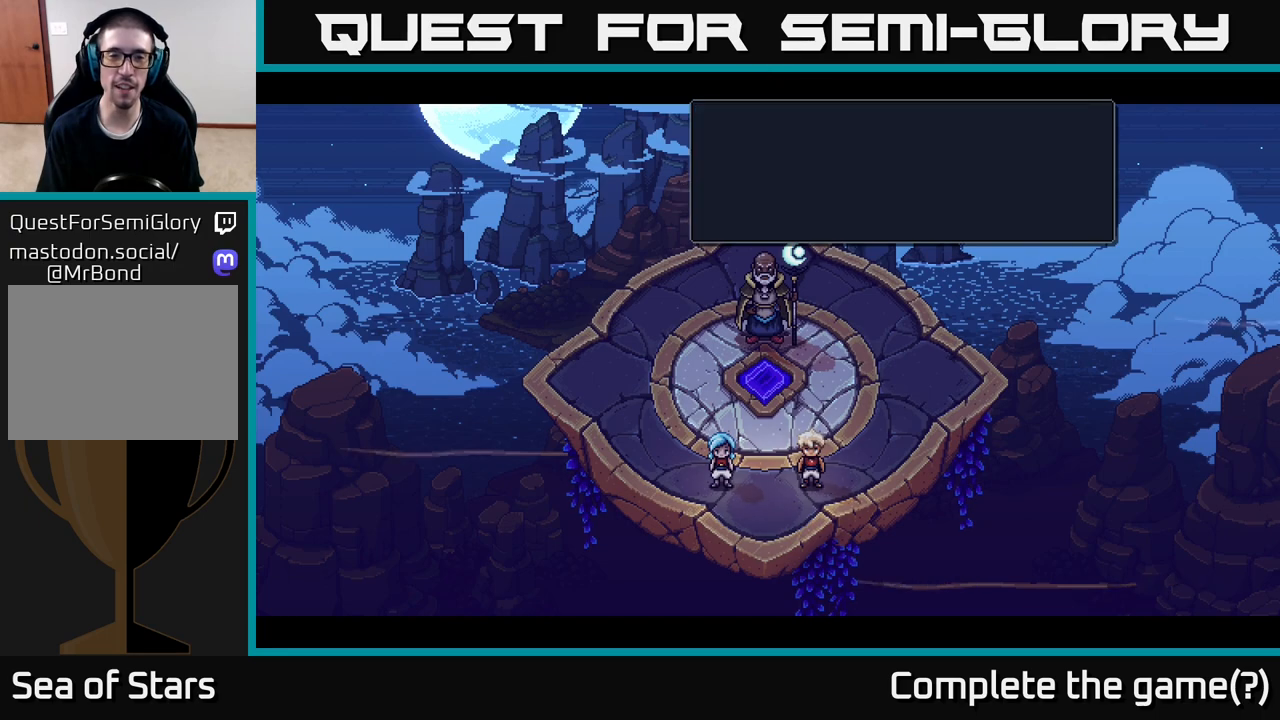
{"buttons": [], "left_stick": "center", "right_stick": "center", "events": [[117, "A", "up"]]}